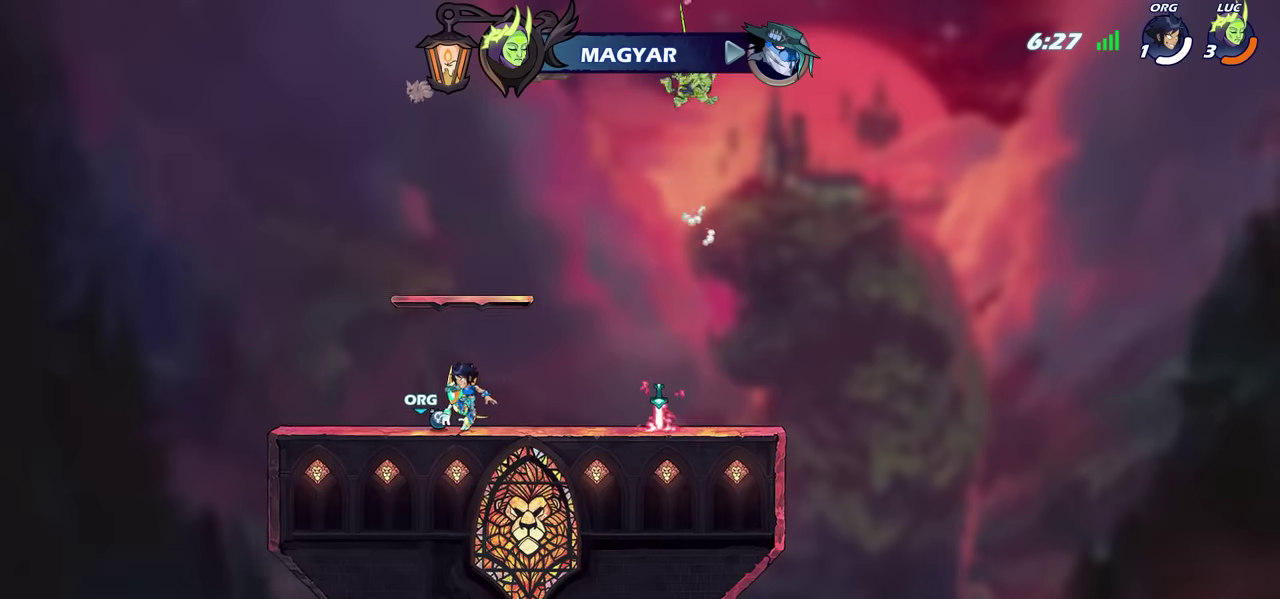
Gameplay with a controller (PlayStation layout); each line is a JSON object with the inputs held at the frame after it (dt_ms = milliseconds from this image to that frame). "events" lists button and stick changes between this image and that frame as [ms after this image, input, new state], when the widget could be followed in between. Not read: L1 R1.
{"dt_ms": 400, "buttons": [], "left_stick": "center", "right_stick": "center", "events": []}
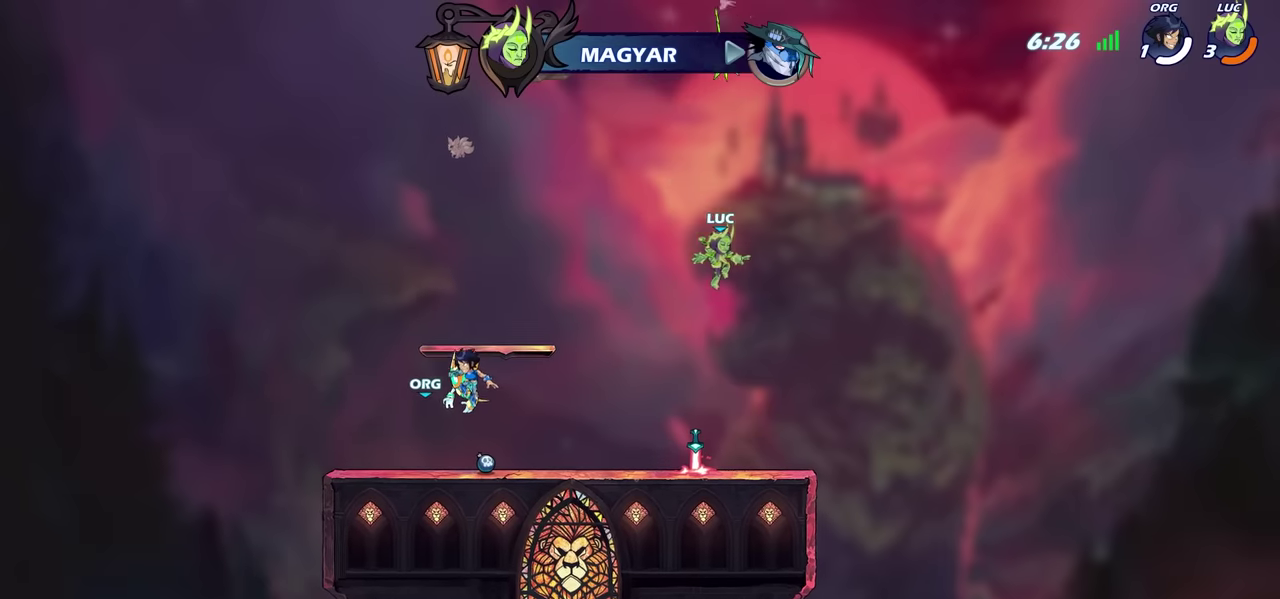
{"dt_ms": 300, "buttons": [], "left_stick": "center", "right_stick": "center", "events": []}
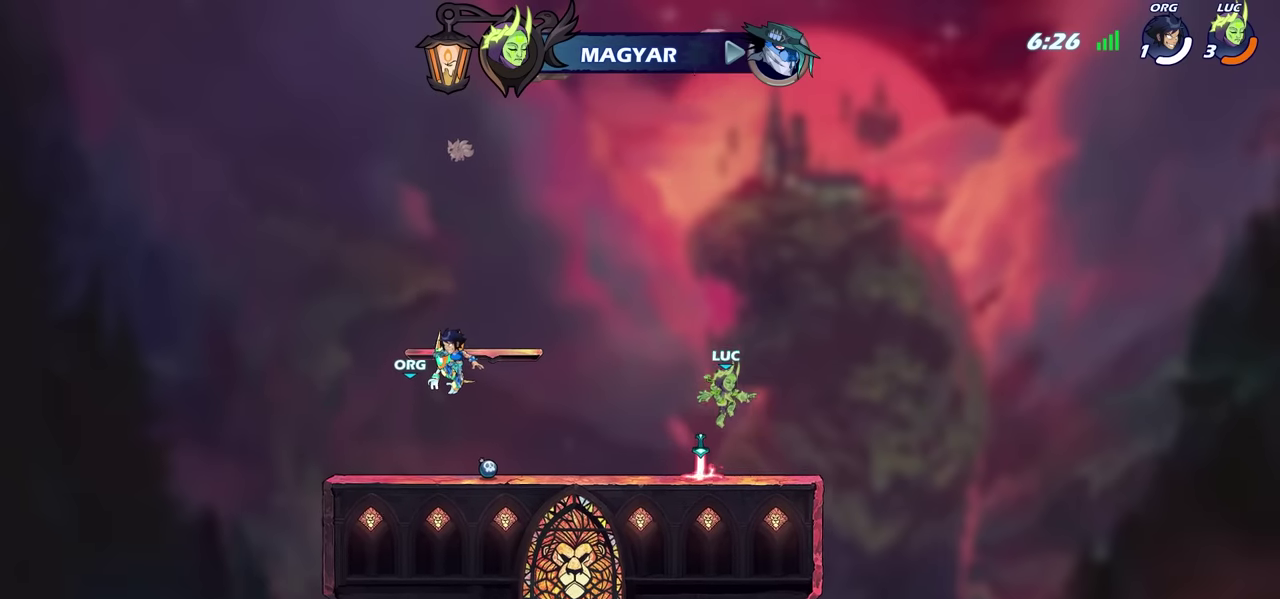
{"dt_ms": 600, "buttons": [], "left_stick": "center", "right_stick": "center", "events": []}
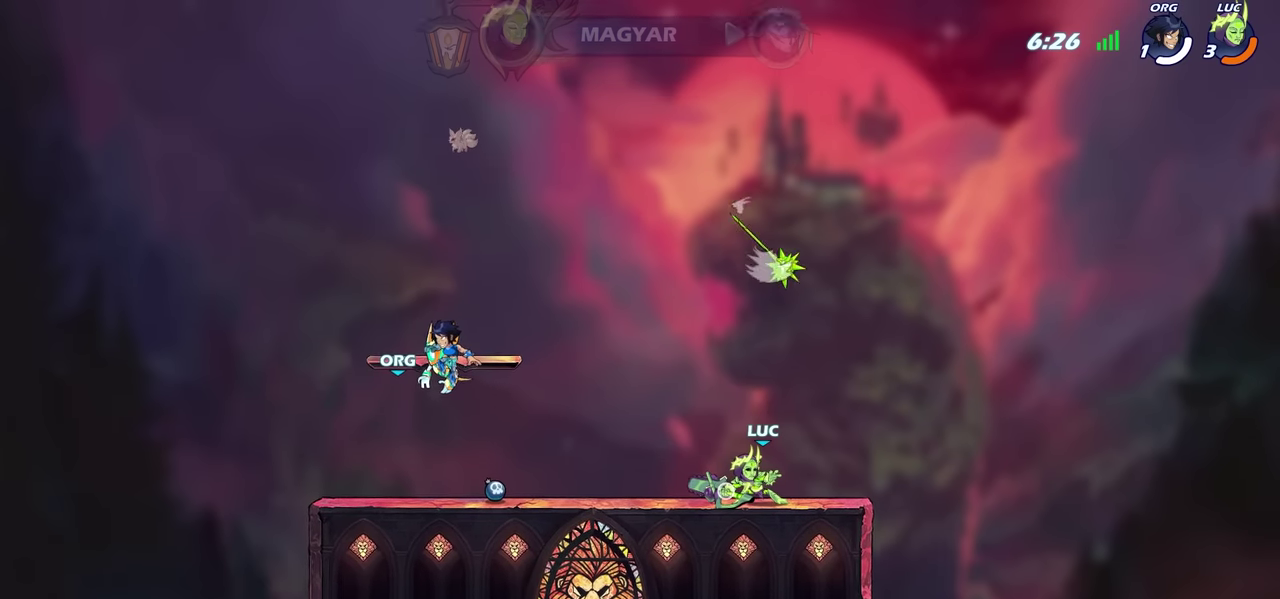
{"dt_ms": 600, "buttons": [], "left_stick": "center", "right_stick": "center", "events": [[300, "left_stick", "left"], [484, "left_stick", "center"]]}
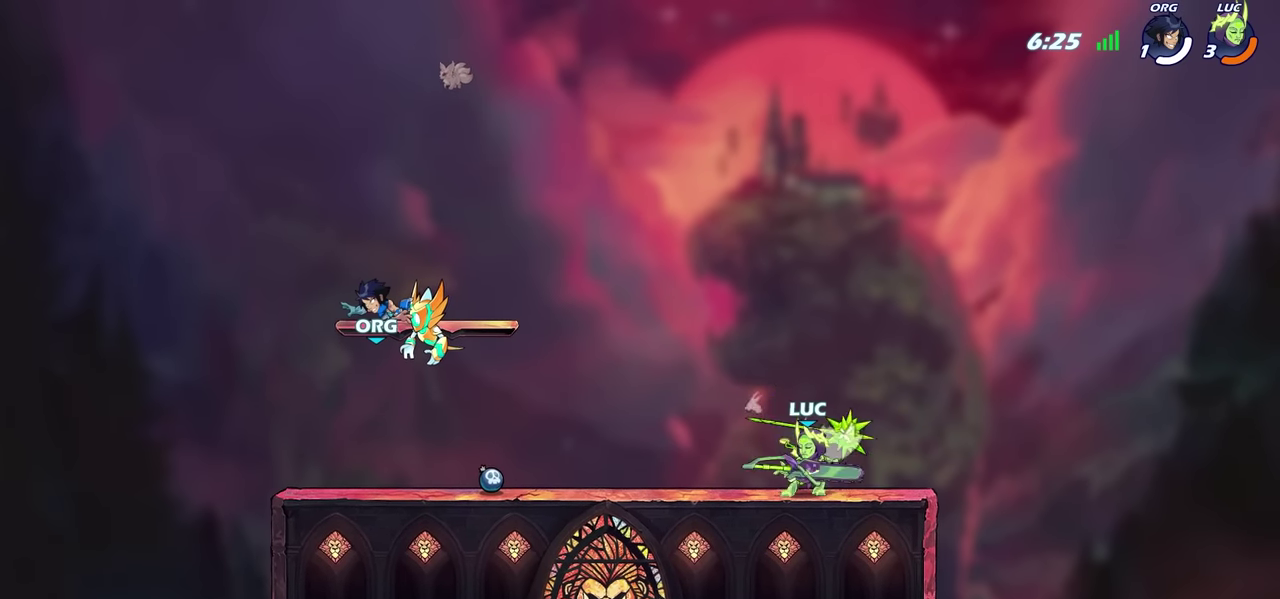
{"dt_ms": 600, "buttons": [], "left_stick": "center", "right_stick": "center", "events": []}
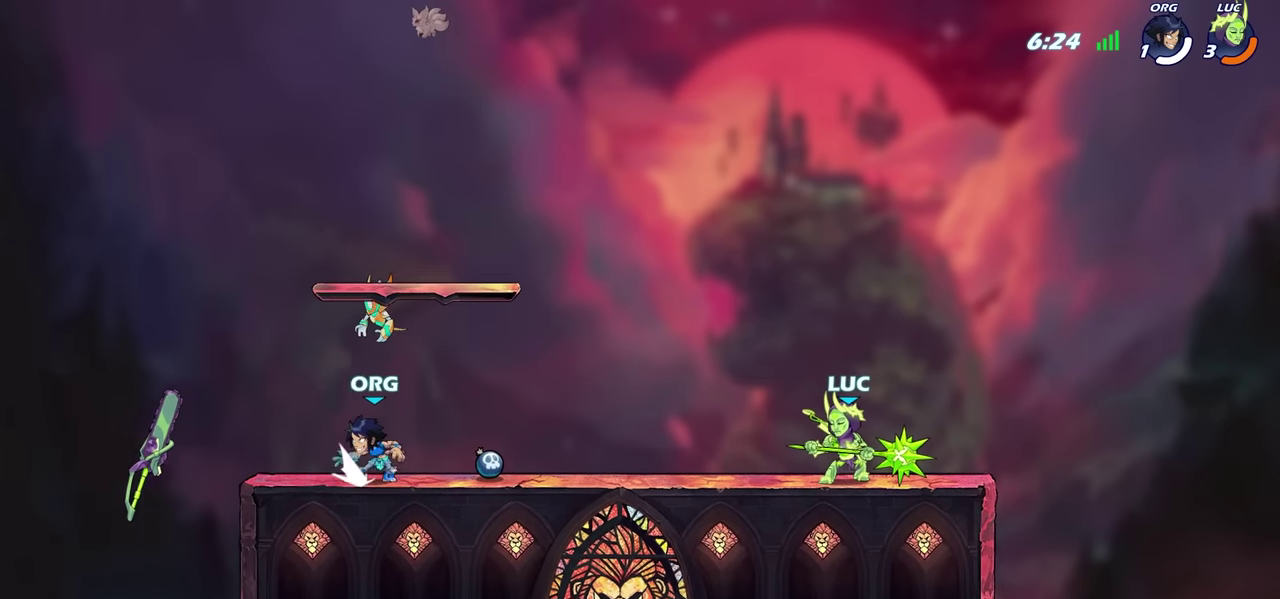
{"dt_ms": 600, "buttons": [], "left_stick": "center", "right_stick": "center", "events": [[267, "left_stick", "left"], [317, "R2", "down"], [350, "SQUARE", "down"], [450, "SQUARE", "up"], [567, "R2", "up"], [567, "left_stick", "center"]]}
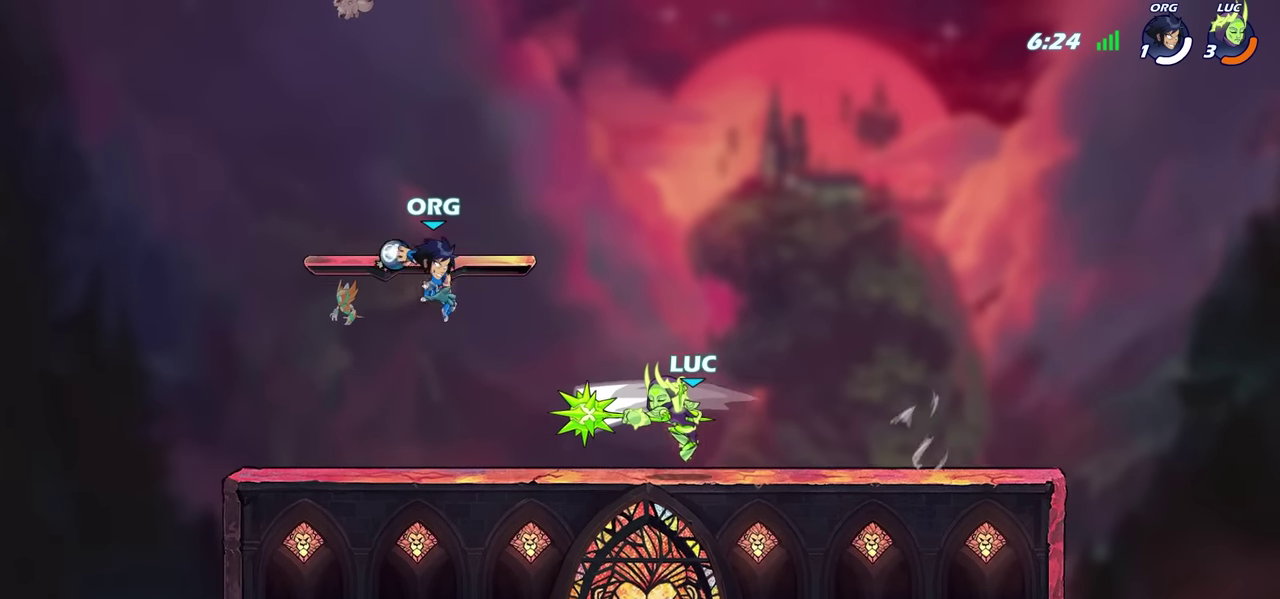
{"dt_ms": 300, "buttons": [], "left_stick": "center", "right_stick": "center", "events": []}
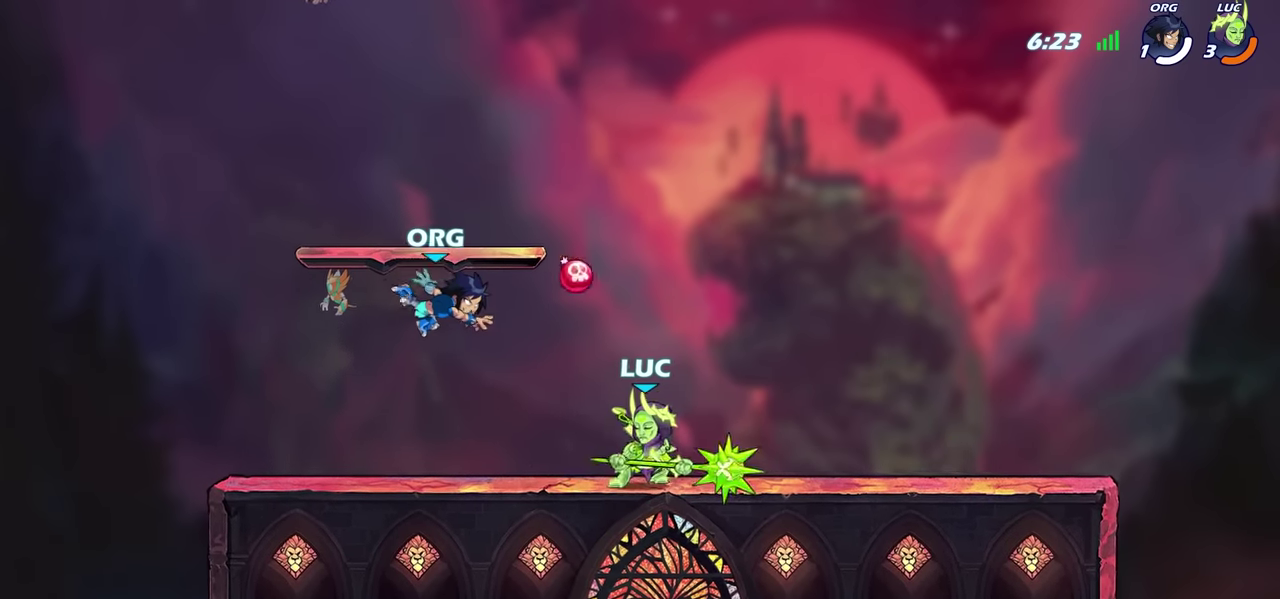
{"dt_ms": 300, "buttons": [], "left_stick": "right", "right_stick": "center", "events": [[17, "left_stick", "right"], [67, "CROSS", "down"], [134, "CROSS", "up"], [200, "left_stick", "center"], [267, "left_stick", "right"]]}
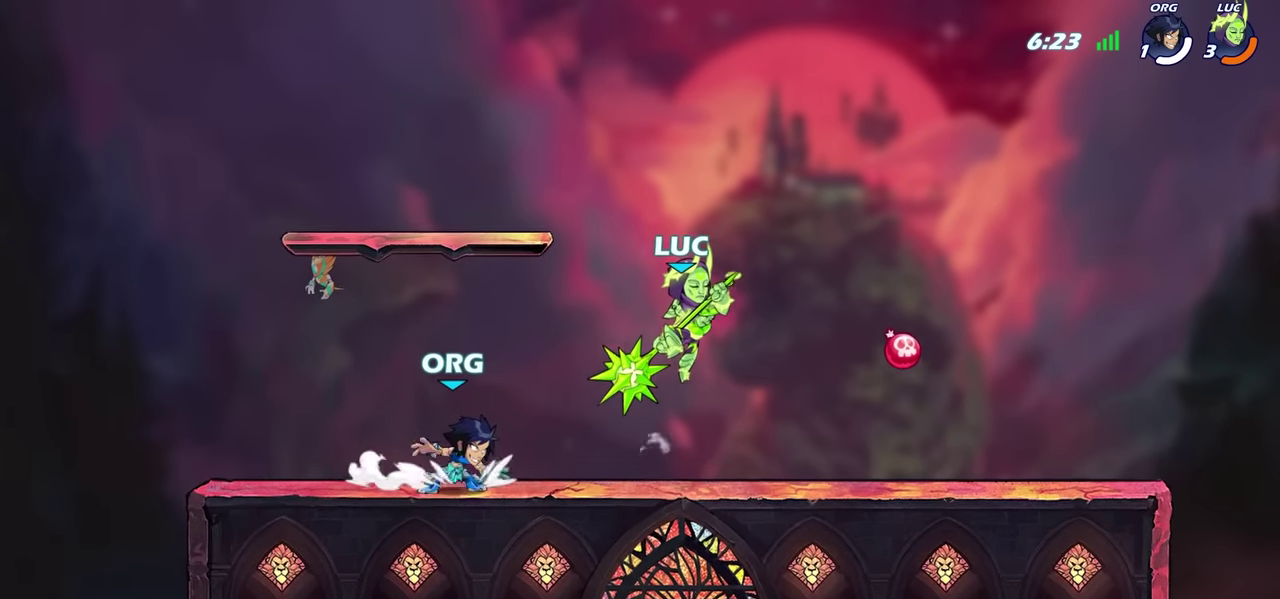
{"dt_ms": 800, "buttons": ["SQUARE", "R2"], "left_stick": "left", "right_stick": "center", "events": [[17, "left_stick", "center"], [600, "R2", "down"], [767, "left_stick", "left"], [800, "SQUARE", "down"]]}
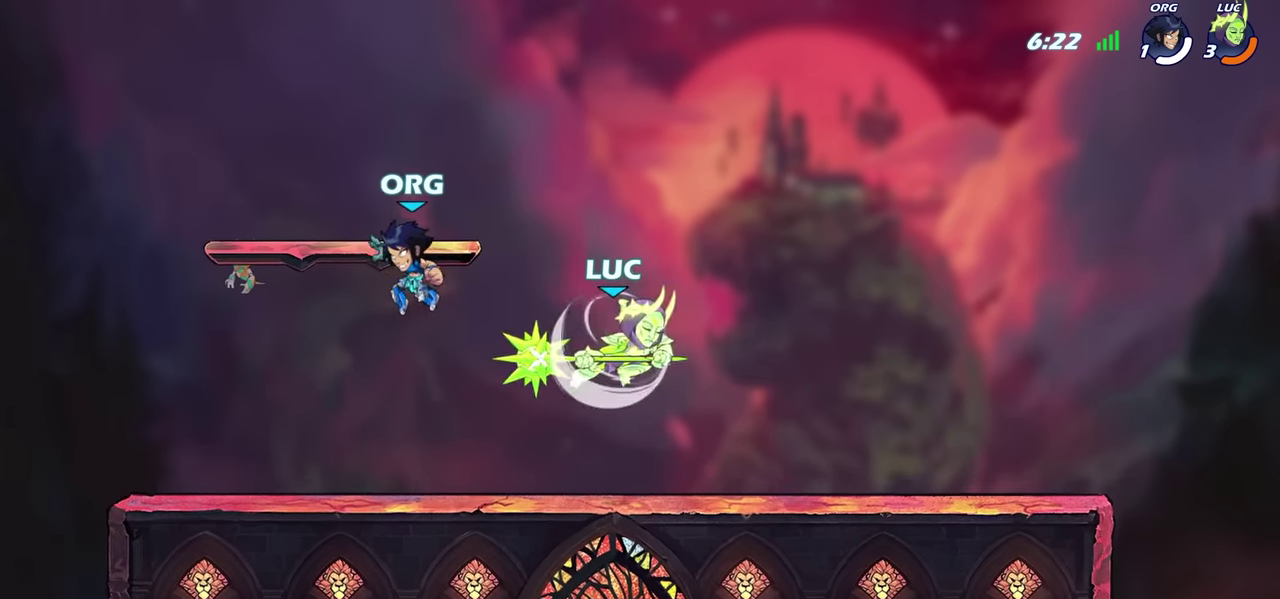
{"dt_ms": 600, "buttons": ["CIRCLE"], "left_stick": "center", "right_stick": "center", "events": [[67, "left_stick", "center"], [84, "SQUARE", "up"], [100, "R2", "up"], [567, "CIRCLE", "down"]]}
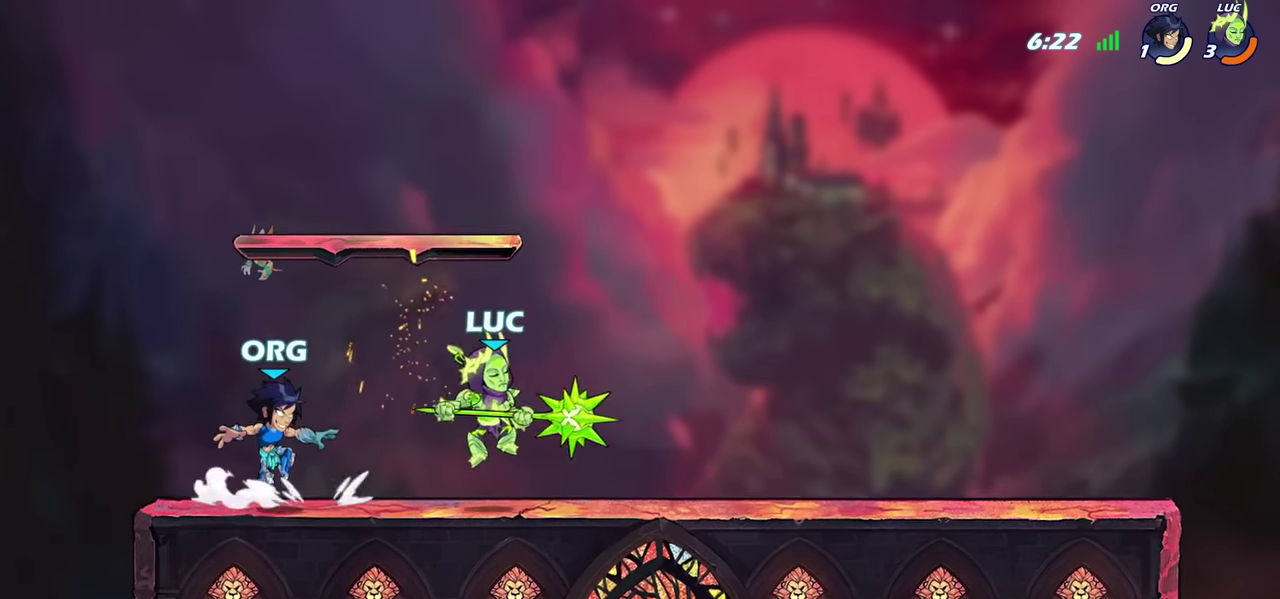
{"dt_ms": 300, "buttons": [], "left_stick": "center", "right_stick": "center", "events": [[67, "CIRCLE", "up"]]}
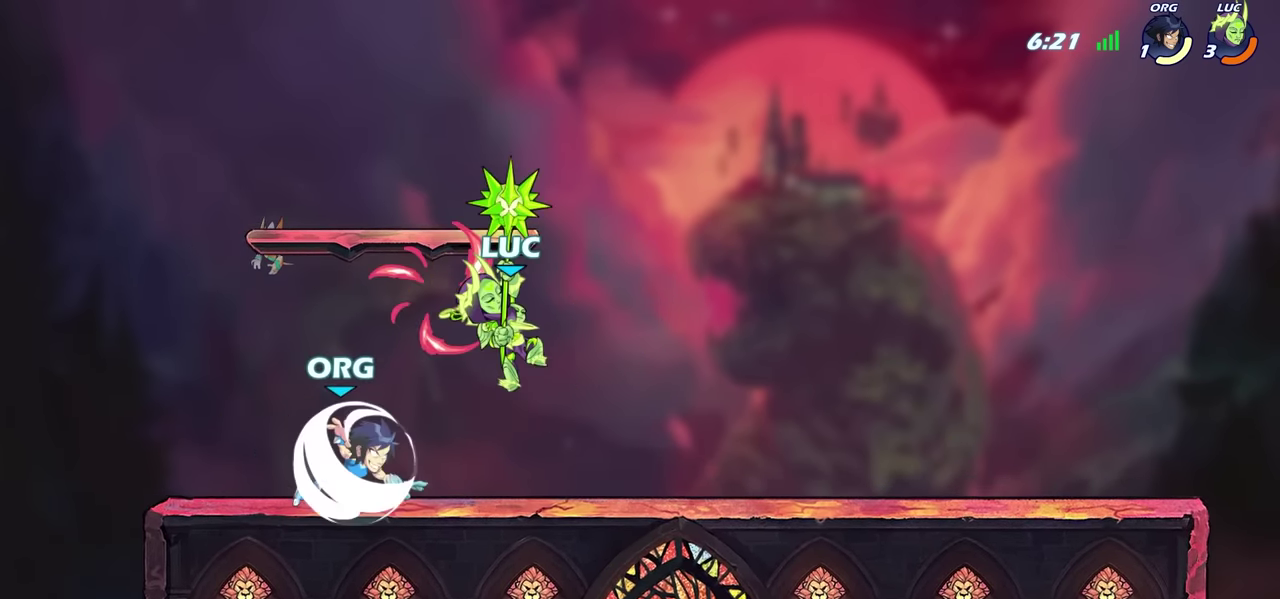
{"dt_ms": 400, "buttons": [], "left_stick": "center", "right_stick": "center", "events": [[250, "left_stick", "down"], [300, "SQUARE", "down"], [400, "SQUARE", "up"], [400, "left_stick", "center"]]}
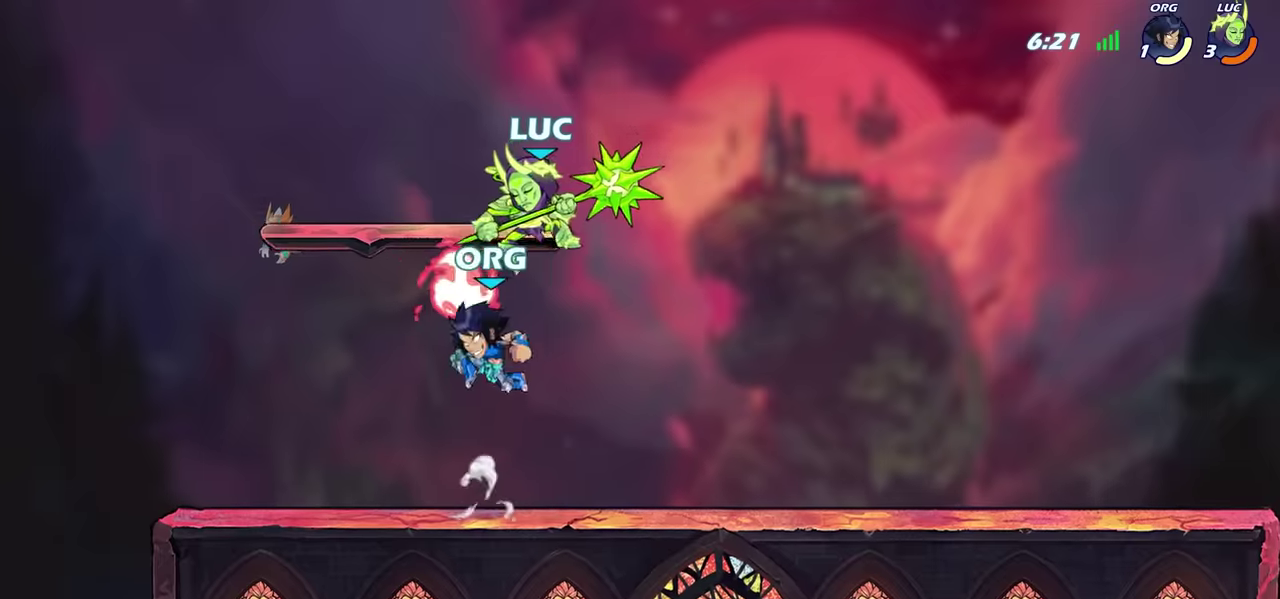
{"dt_ms": 600, "buttons": [], "left_stick": "center", "right_stick": "center", "events": []}
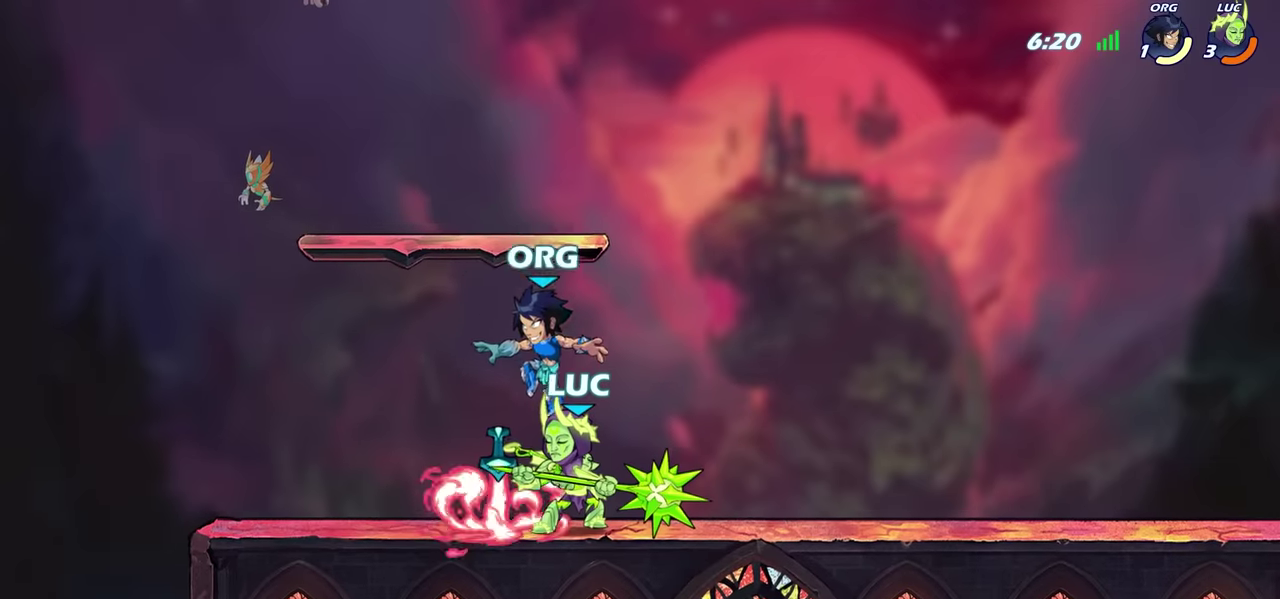
{"dt_ms": 600, "buttons": [], "left_stick": "center", "right_stick": "center", "events": [[117, "SQUARE", "down"], [217, "SQUARE", "up"], [317, "SQUARE", "down"], [400, "SQUARE", "up"], [484, "SQUARE", "down"], [584, "SQUARE", "up"]]}
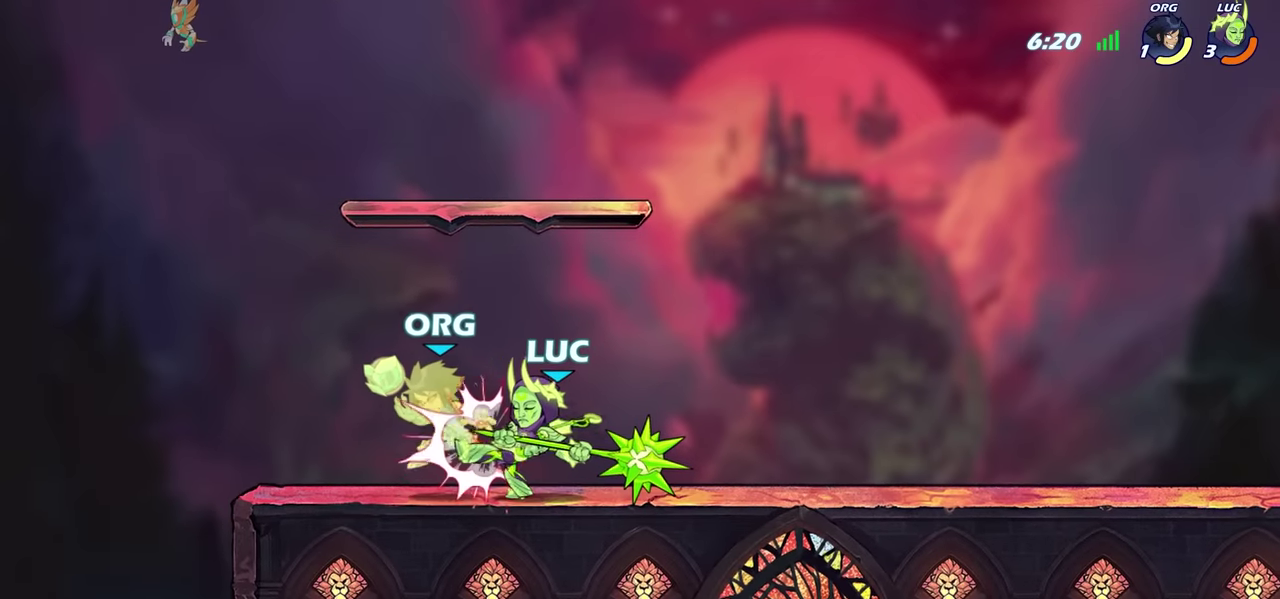
{"dt_ms": 400, "buttons": [], "left_stick": "center", "right_stick": "center", "events": [[67, "SQUARE", "down"], [167, "SQUARE", "up"], [234, "SQUARE", "down"], [367, "SQUARE", "up"]]}
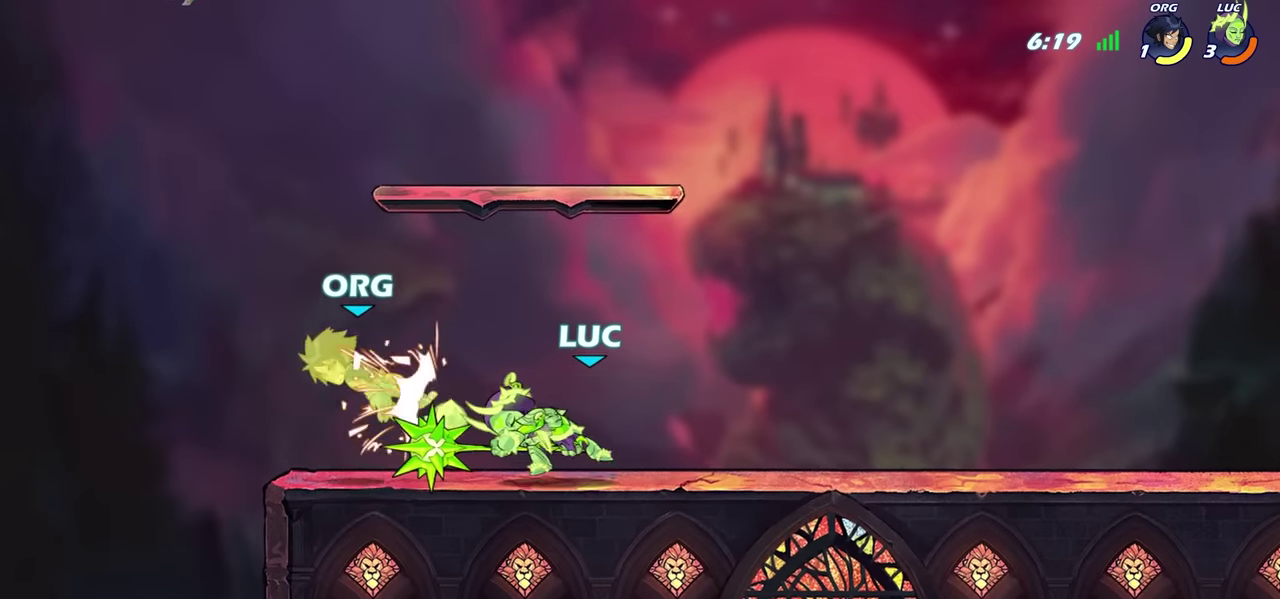
{"dt_ms": 300, "buttons": ["R2"], "left_stick": "left", "right_stick": "center", "events": [[217, "left_stick", "left"], [267, "R2", "down"]]}